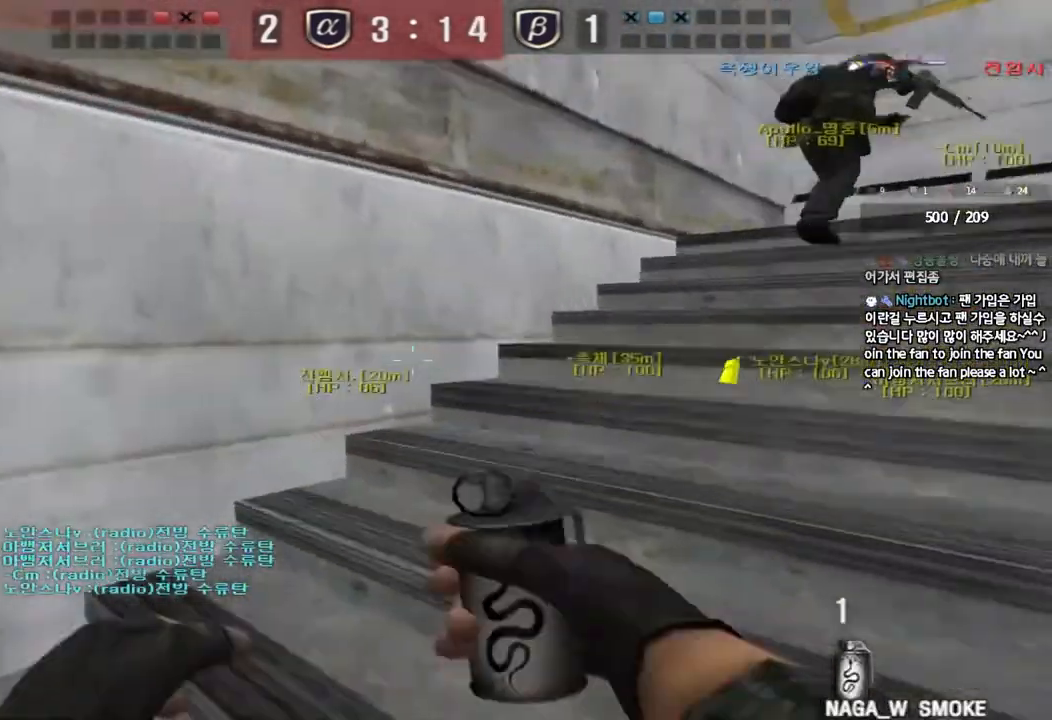
Gameplay with keyboard; each line is a JSON object with the keys held at the frame after it. "events" lists presses ("down") and releases ("up") of "a", "ctrl", "d", "e", "f", "q", "r", "s", "shift", "space", "tab" and "w" between this image and that frame as [ms after this image, input, new state], when the widget could be followed in between. No other keys are recorded. Mouse input is not recorded.
{"keys": ["a", "w"], "events": [[33, "space", "down"], [133, "shift", "up"], [133, "space", "up"], [367, "a", "down"], [367, "w", "down"]]}
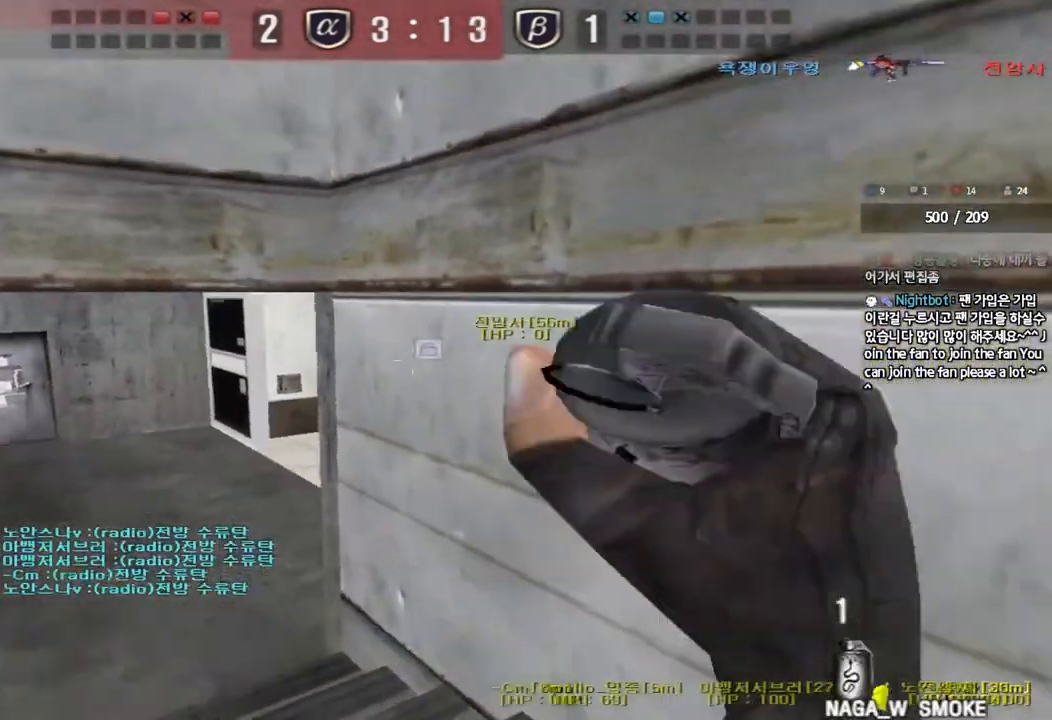
{"keys": ["d", "s"], "events": [[100, "w", "up"], [133, "a", "up"], [200, "d", "down"], [200, "s", "down"]]}
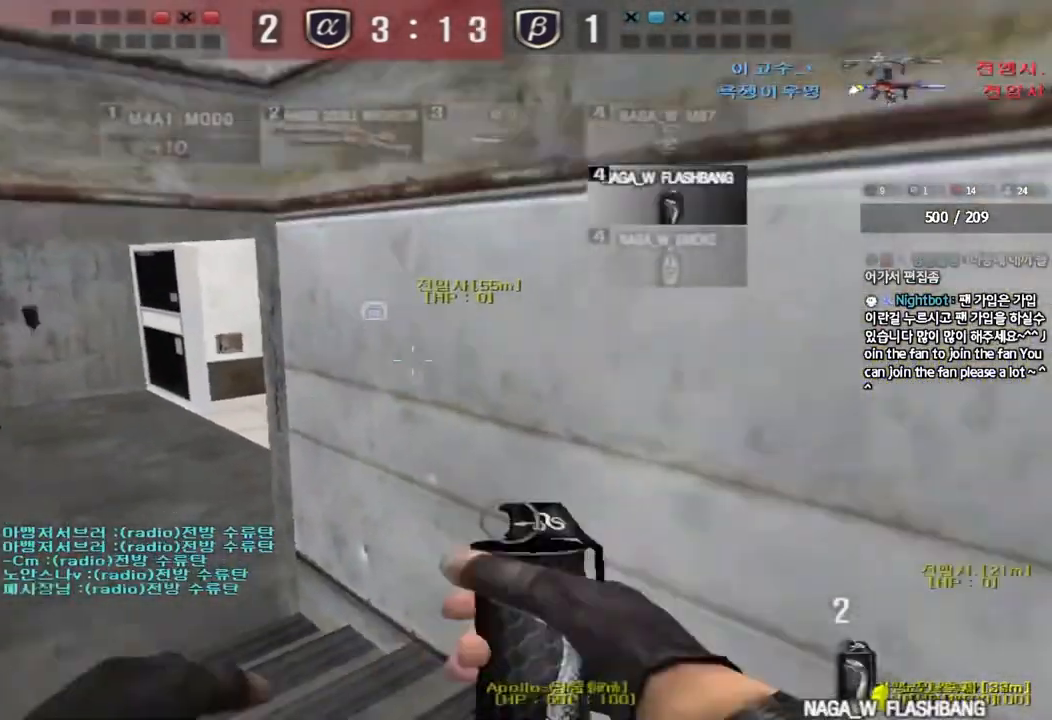
{"keys": ["a"], "events": [[17, "s", "up"], [33, "d", "up"], [100, "a", "down"], [133, "w", "down"], [500, "w", "up"]]}
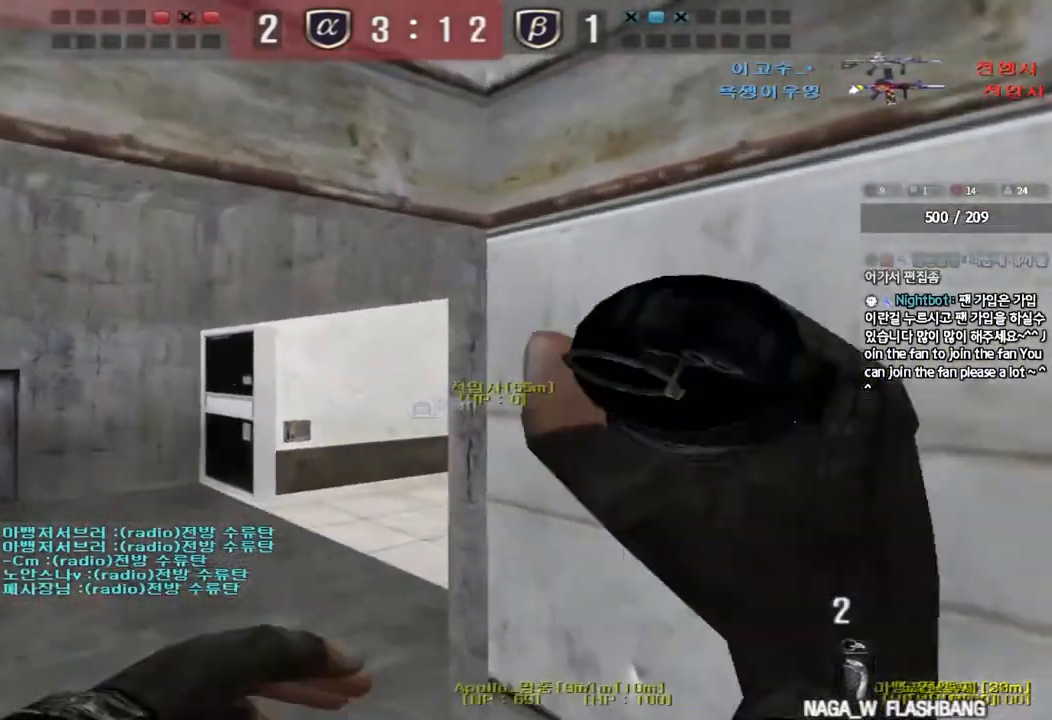
{"keys": [], "events": [[33, "a", "up"], [100, "d", "down"], [100, "s", "down"], [450, "s", "up"], [483, "d", "up"]]}
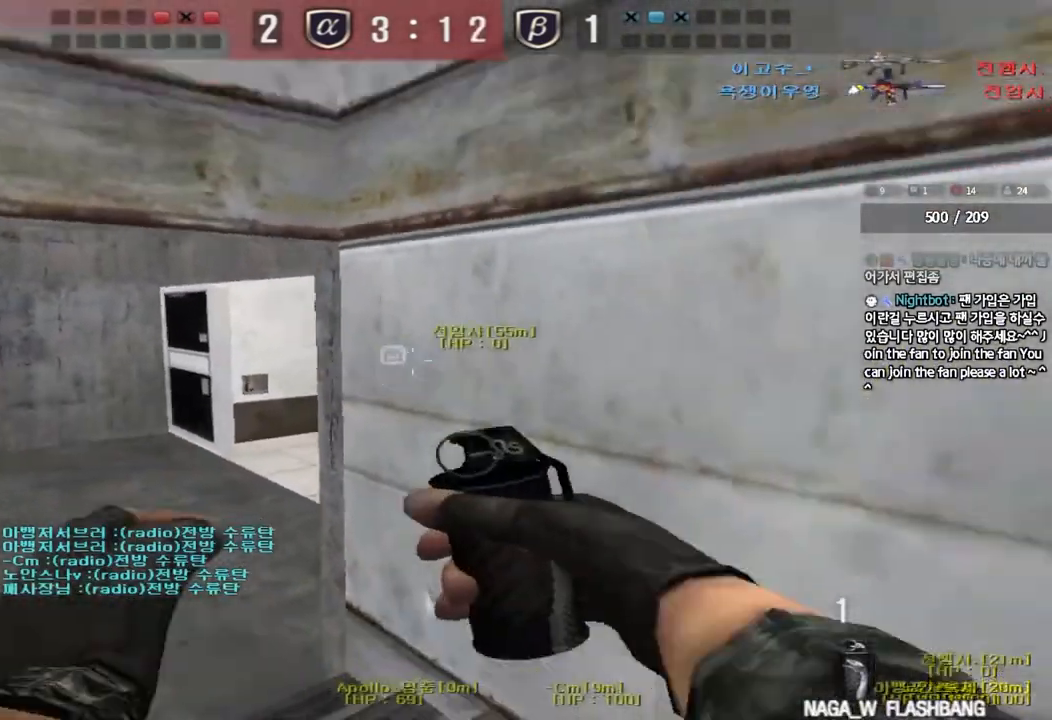
{"keys": ["a", "w"], "events": [[33, "a", "down"], [67, "w", "down"]]}
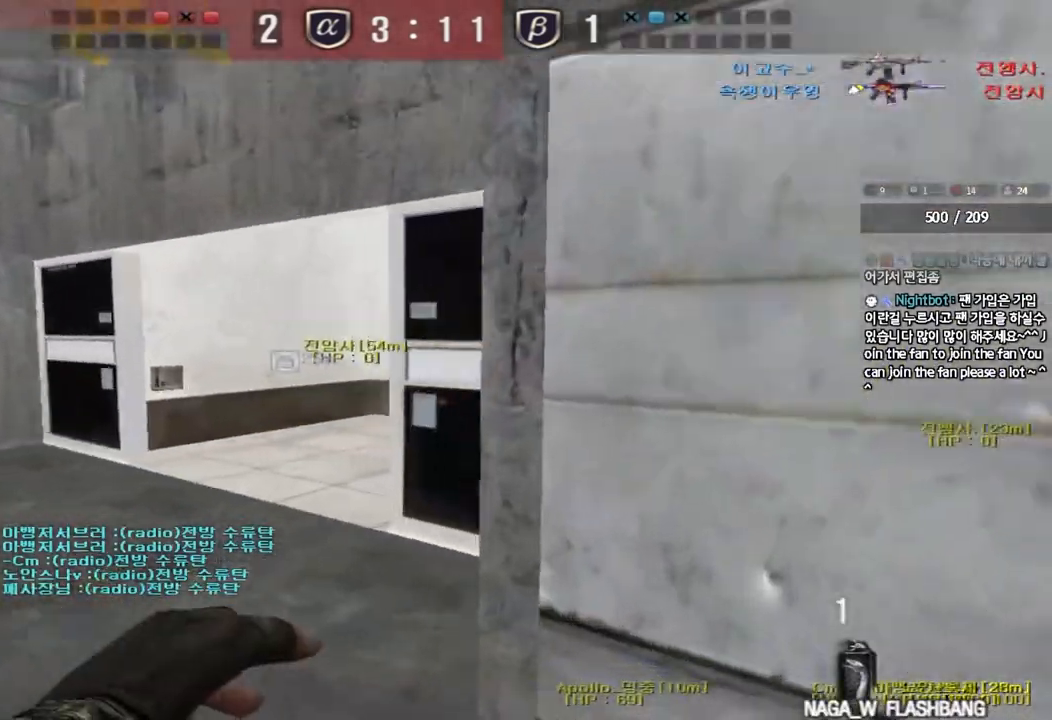
{"keys": [], "events": [[233, "space", "down"], [267, "w", "up"], [283, "space", "up"], [300, "a", "up"]]}
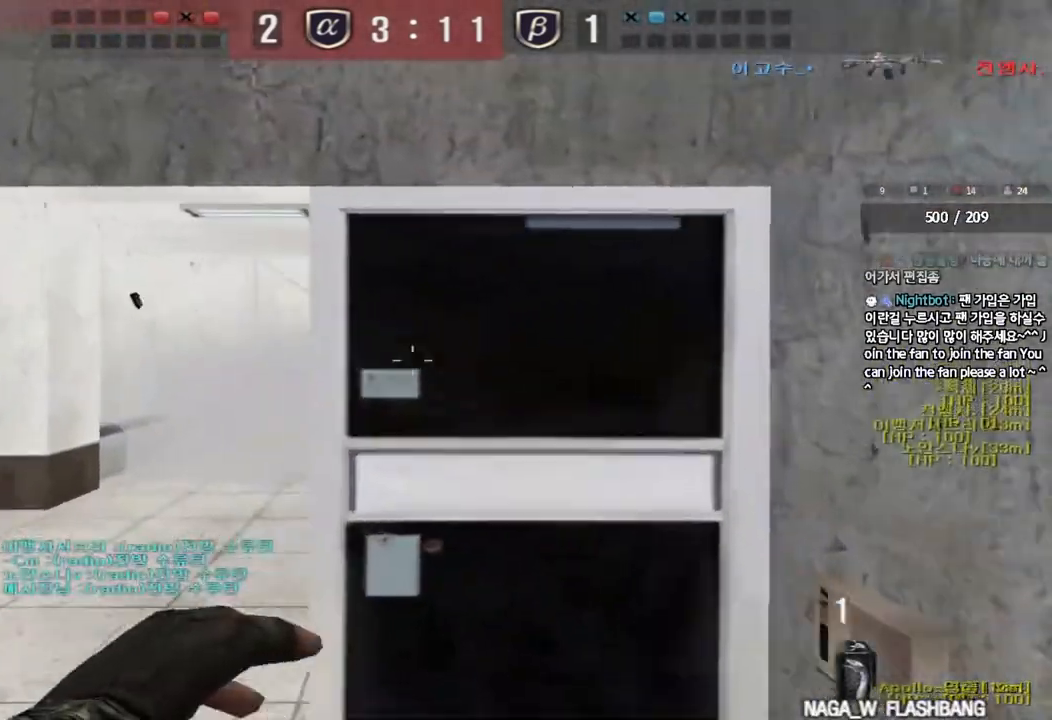
{"keys": ["d", "w"], "events": [[117, "w", "down"], [133, "d", "down"]]}
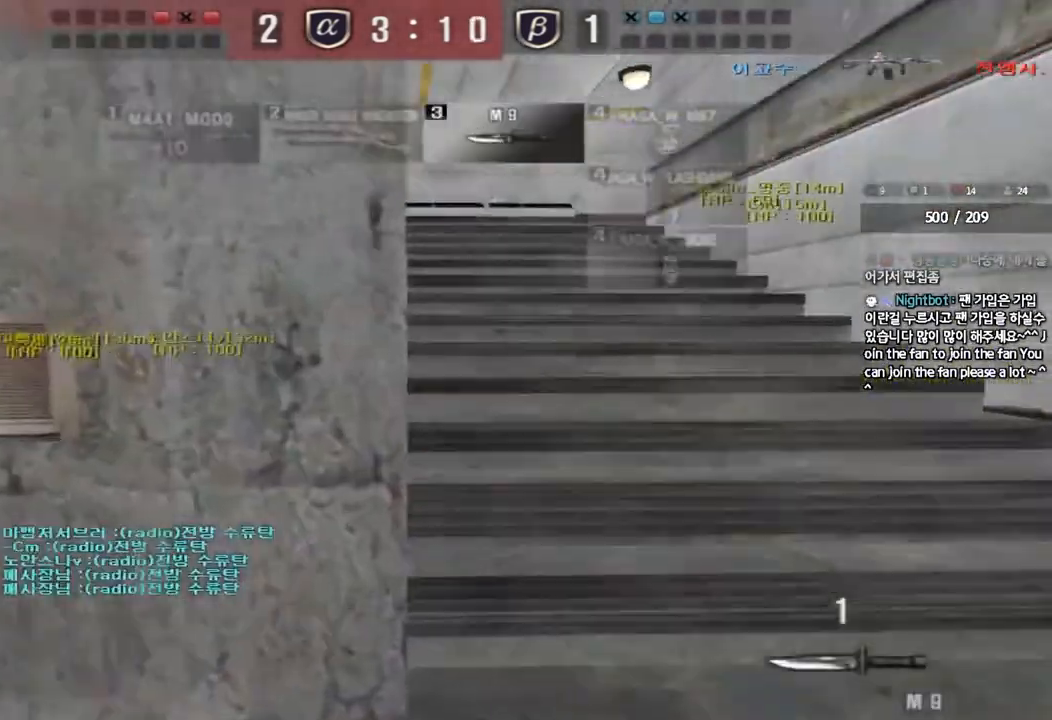
{"keys": ["d", "w"], "events": []}
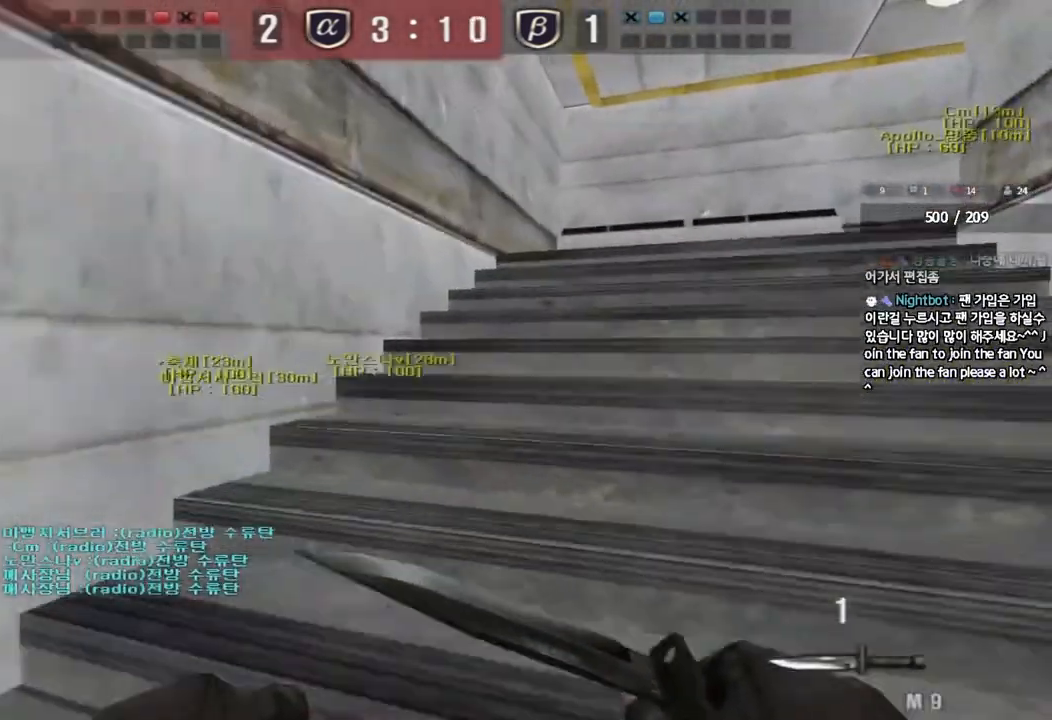
{"keys": ["d", "w"], "events": []}
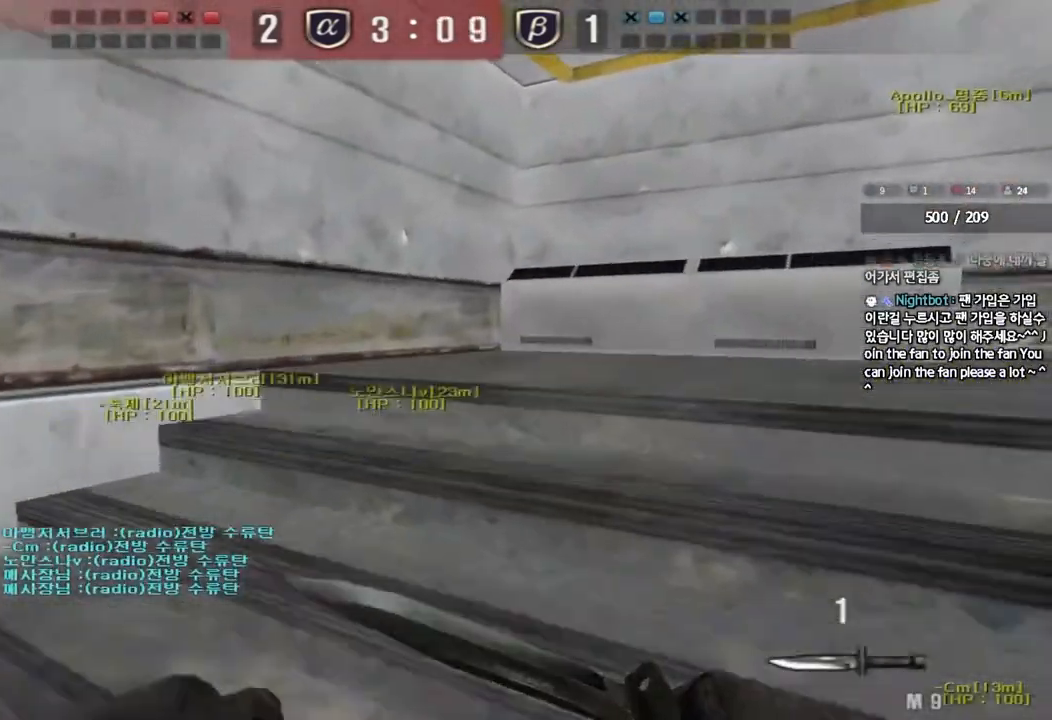
{"keys": ["ctrl"], "events": [[483, "ctrl", "down"], [483, "d", "up"], [500, "w", "up"]]}
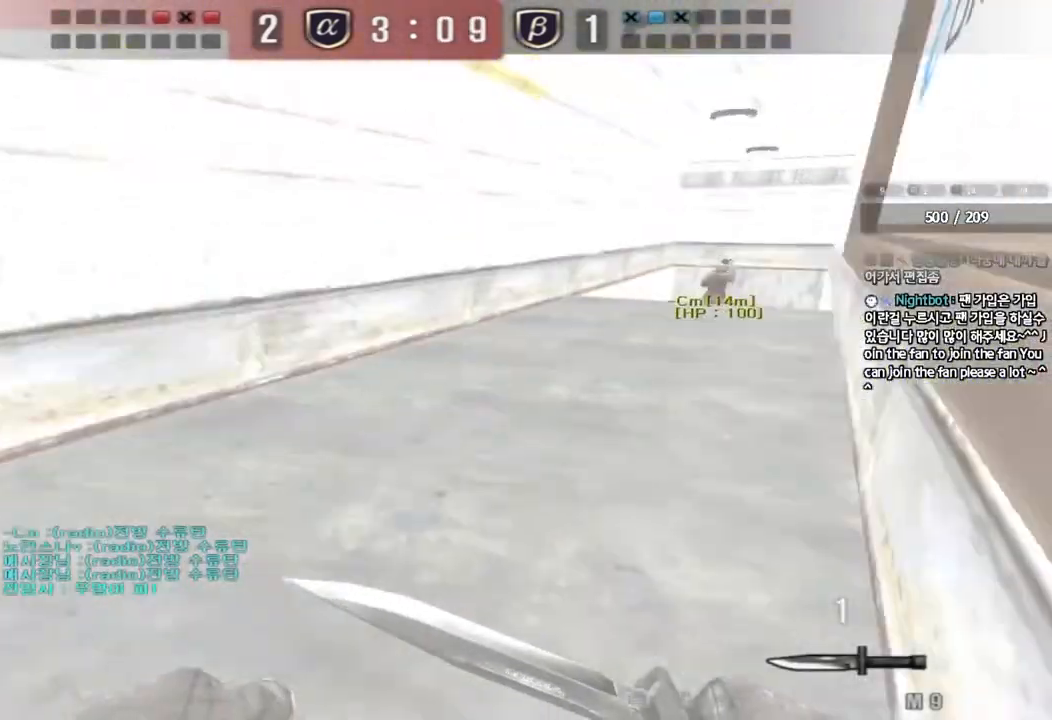
{"keys": ["d", "w"], "events": [[267, "w", "down"], [417, "ctrl", "up"], [450, "d", "down"]]}
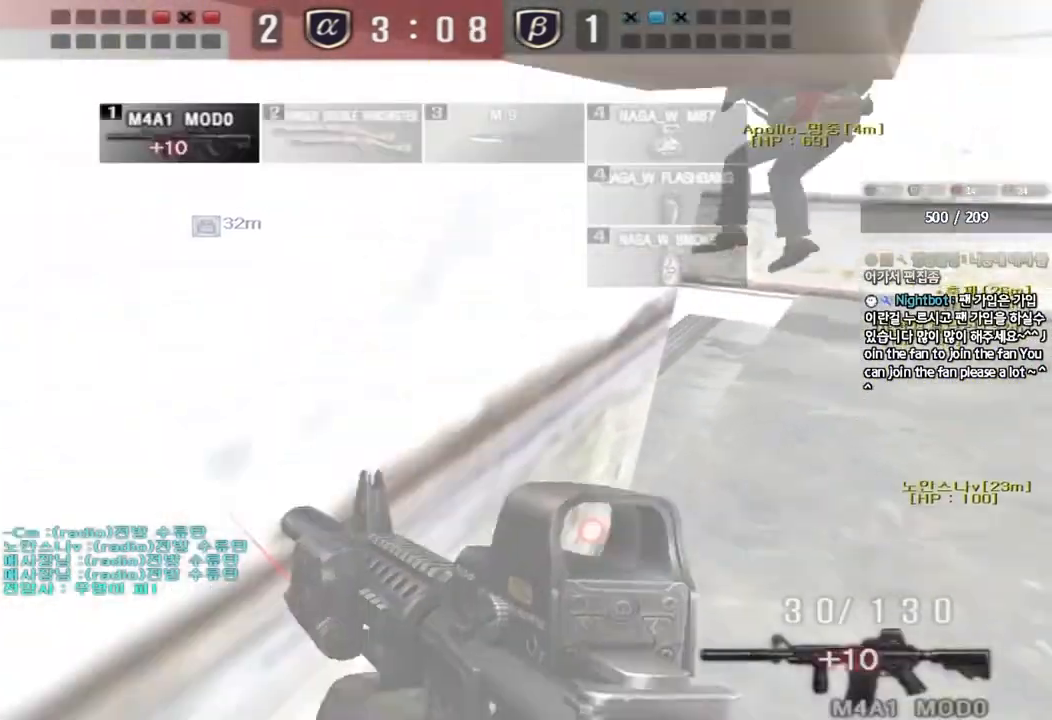
{"keys": ["w"], "events": [[133, "ctrl", "down"], [150, "d", "up"], [167, "w", "up"], [183, "space", "down"], [250, "ctrl", "up"], [250, "d", "down"], [250, "space", "up"], [250, "w", "down"], [350, "ctrl", "down"], [450, "ctrl", "up"], [483, "d", "up"]]}
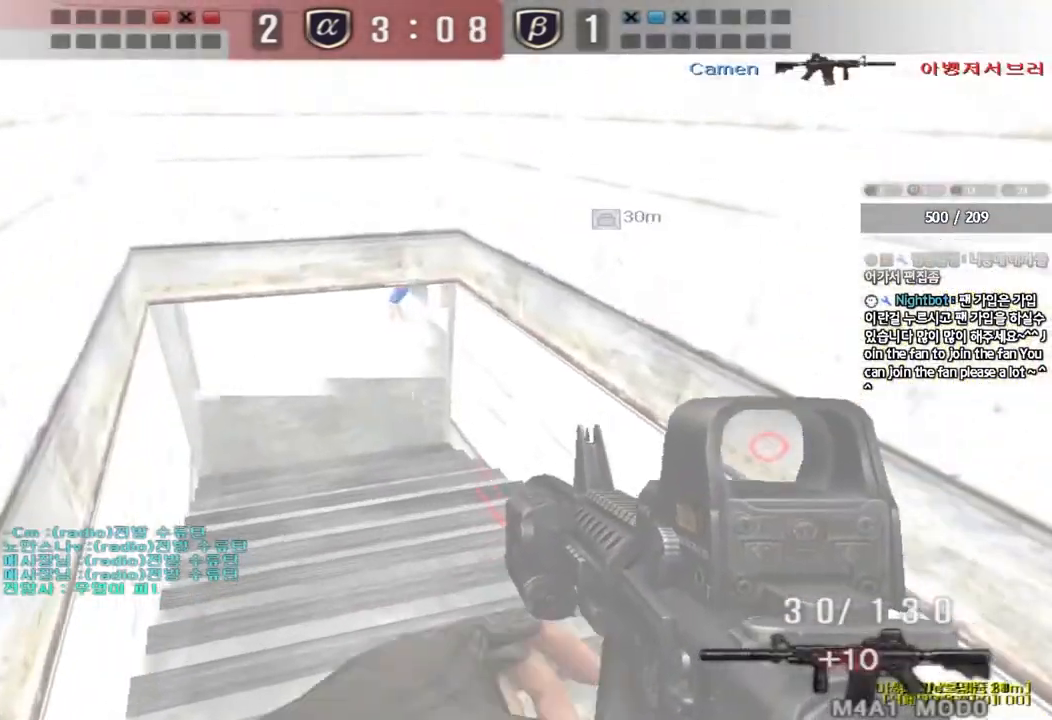
{"keys": ["a", "w"], "events": [[50, "a", "down"], [50, "ctrl", "down"], [167, "ctrl", "up"]]}
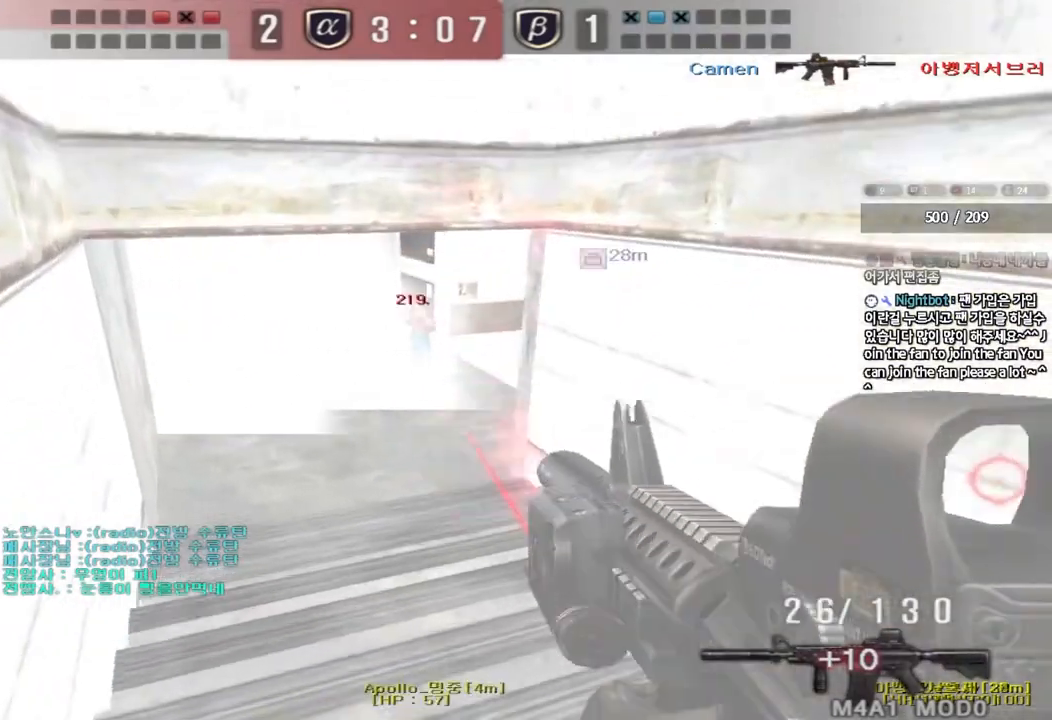
{"keys": ["a", "w"], "events": [[67, "a", "up"], [200, "a", "down"]]}
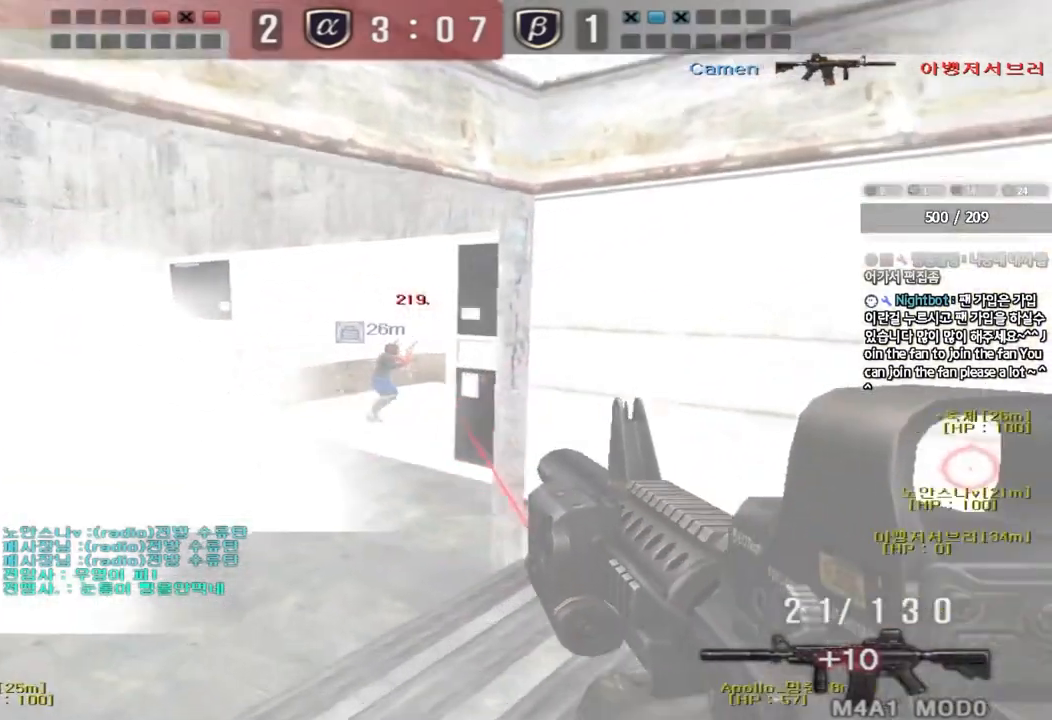
{"keys": ["a", "w"], "events": []}
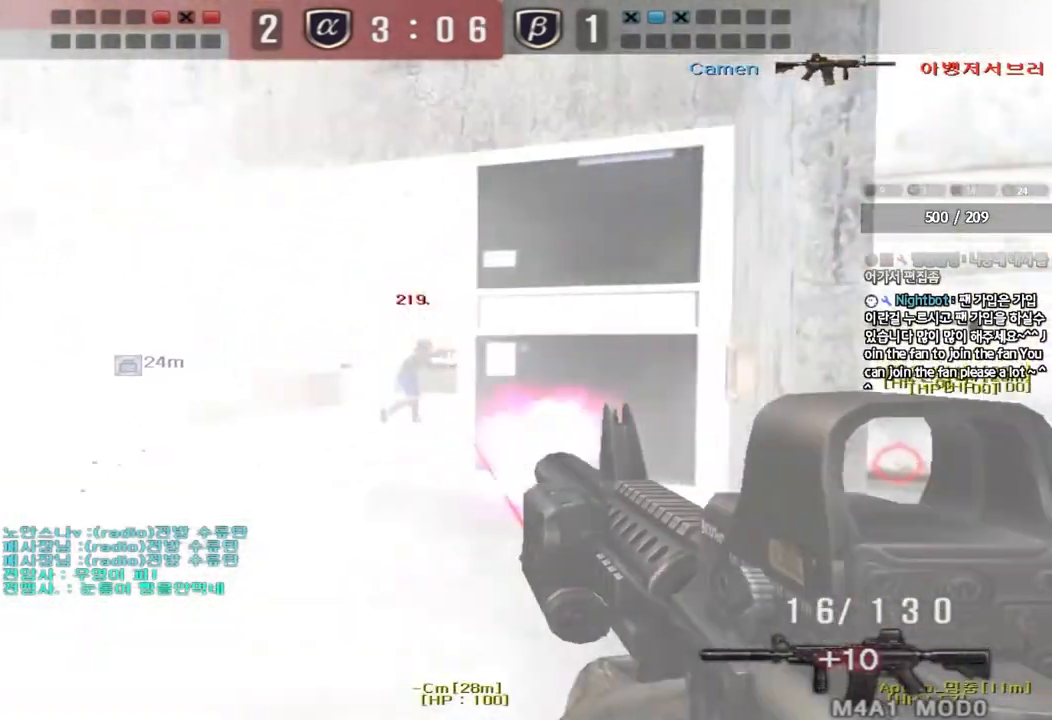
{"keys": ["a", "w"], "events": [[17, "a", "up"], [17, "d", "down"], [167, "d", "up"], [183, "a", "down"]]}
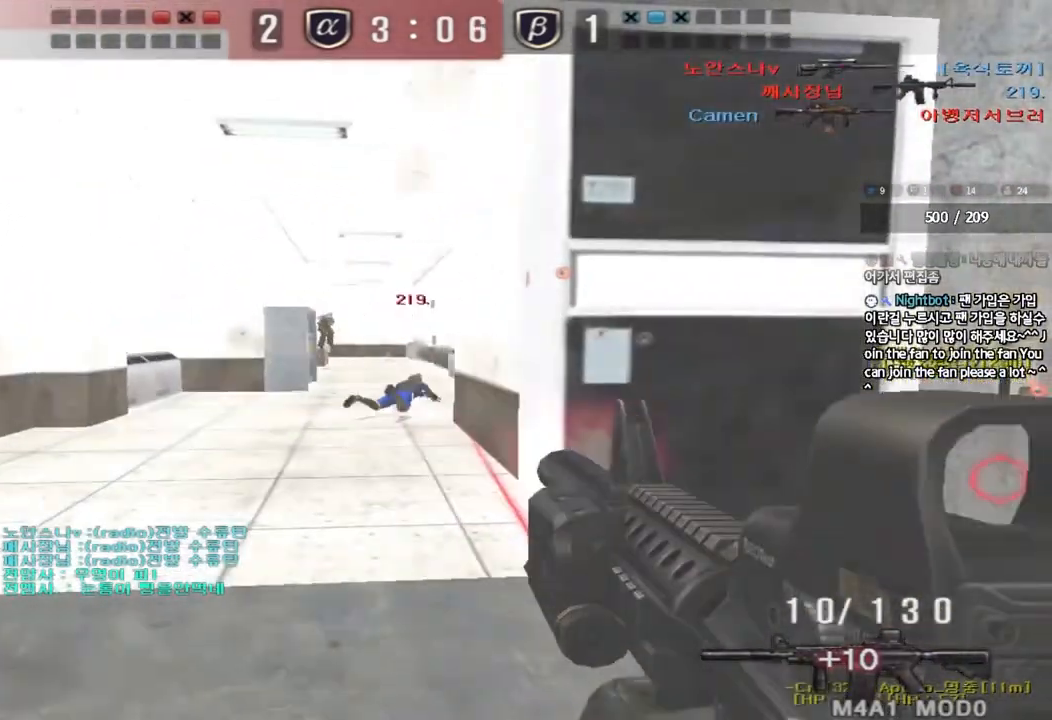
{"keys": ["a", "w"], "events": [[83, "w", "up"], [183, "s", "down"], [367, "s", "up"], [483, "w", "down"]]}
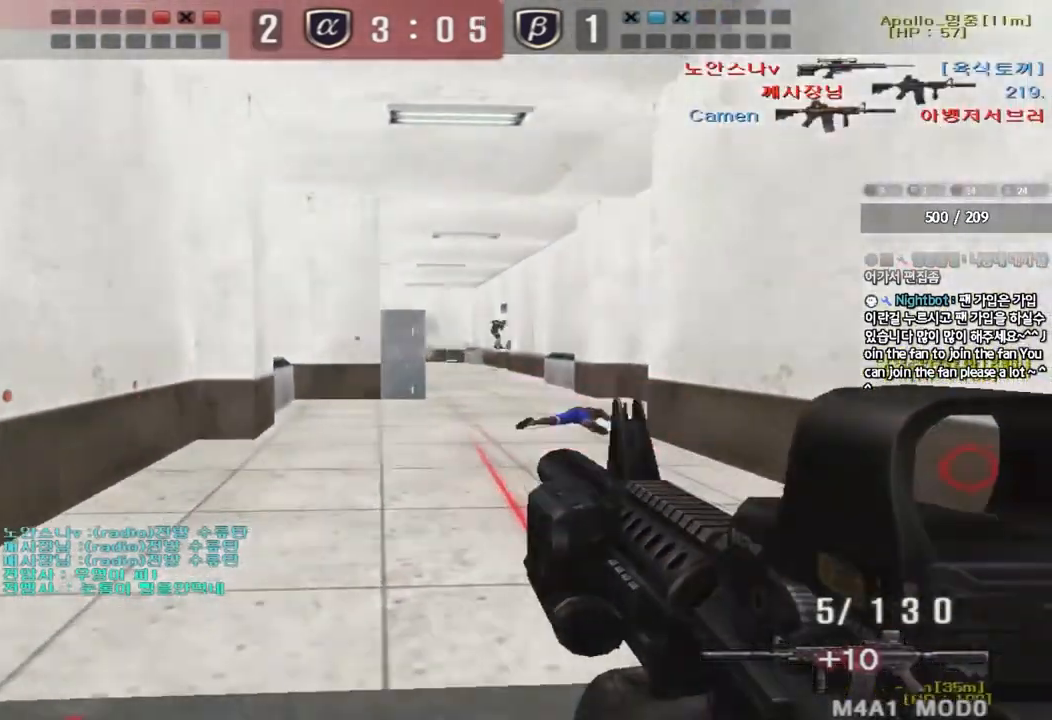
{"keys": ["ctrl"], "events": [[50, "r", "down"], [133, "r", "up"], [450, "w", "up"], [467, "ctrl", "down"], [483, "a", "up"]]}
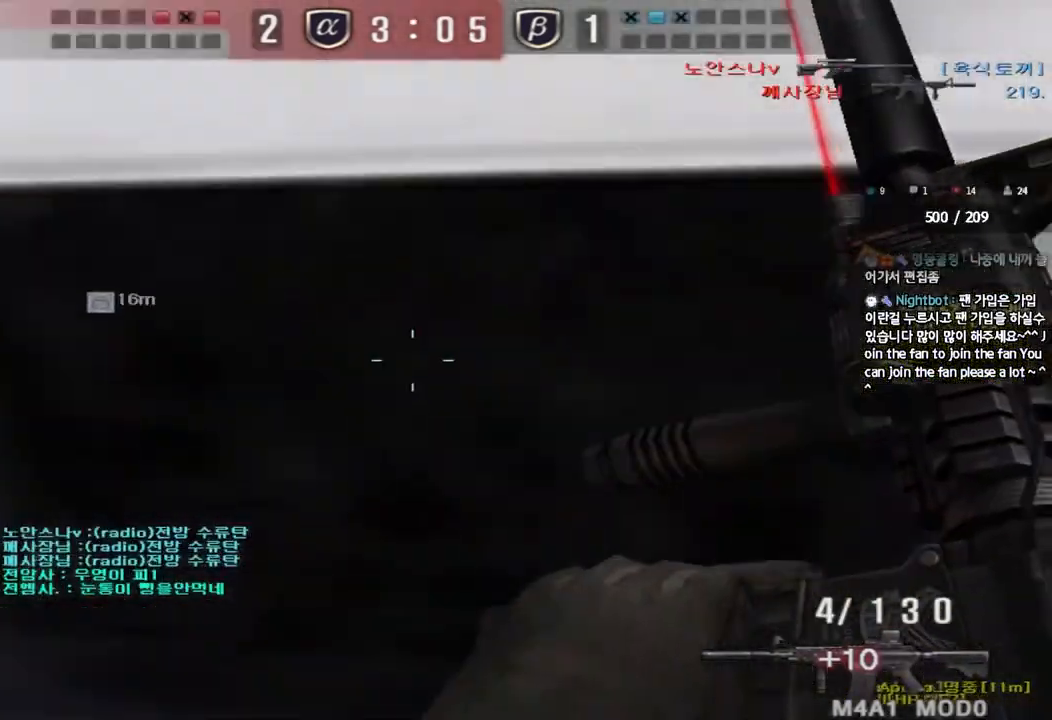
{"keys": ["ctrl"], "events": [[83, "a", "down"], [100, "s", "down"], [333, "s", "up"], [367, "a", "up"]]}
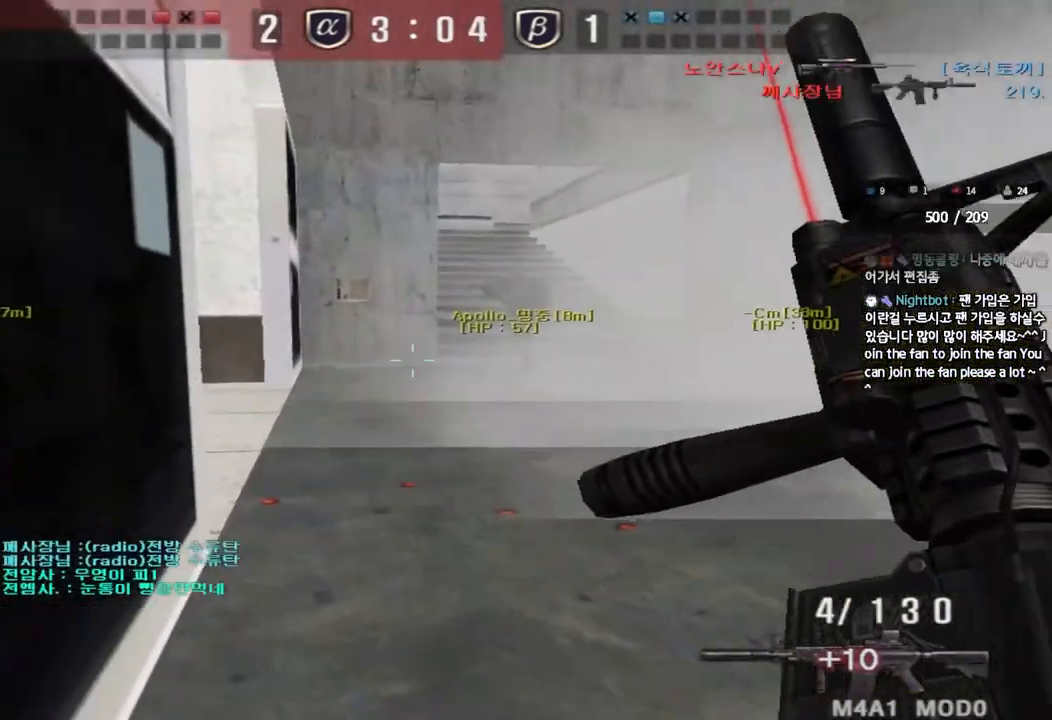
{"keys": ["ctrl"], "events": []}
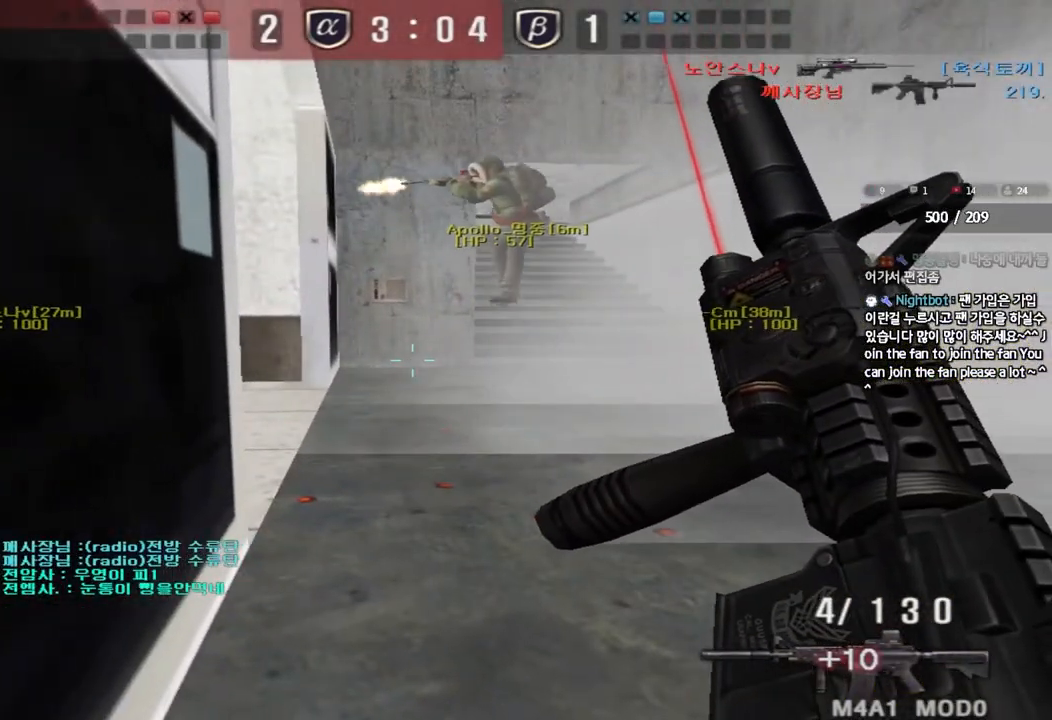
{"keys": ["ctrl"], "events": []}
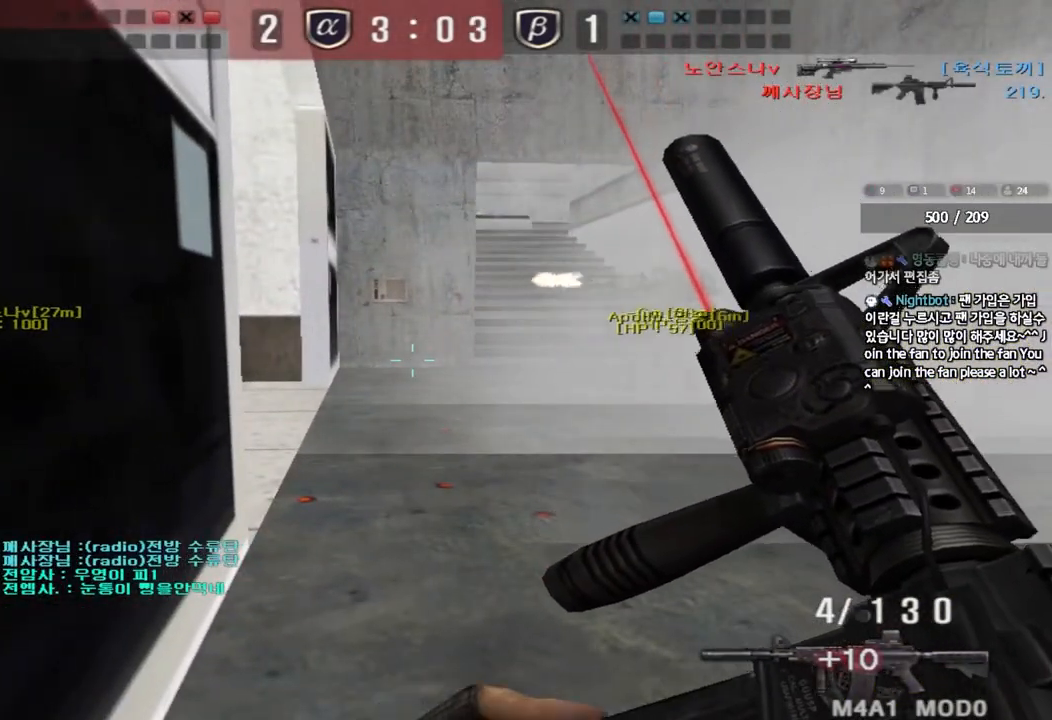
{"keys": ["a", "ctrl"], "events": [[500, "a", "down"]]}
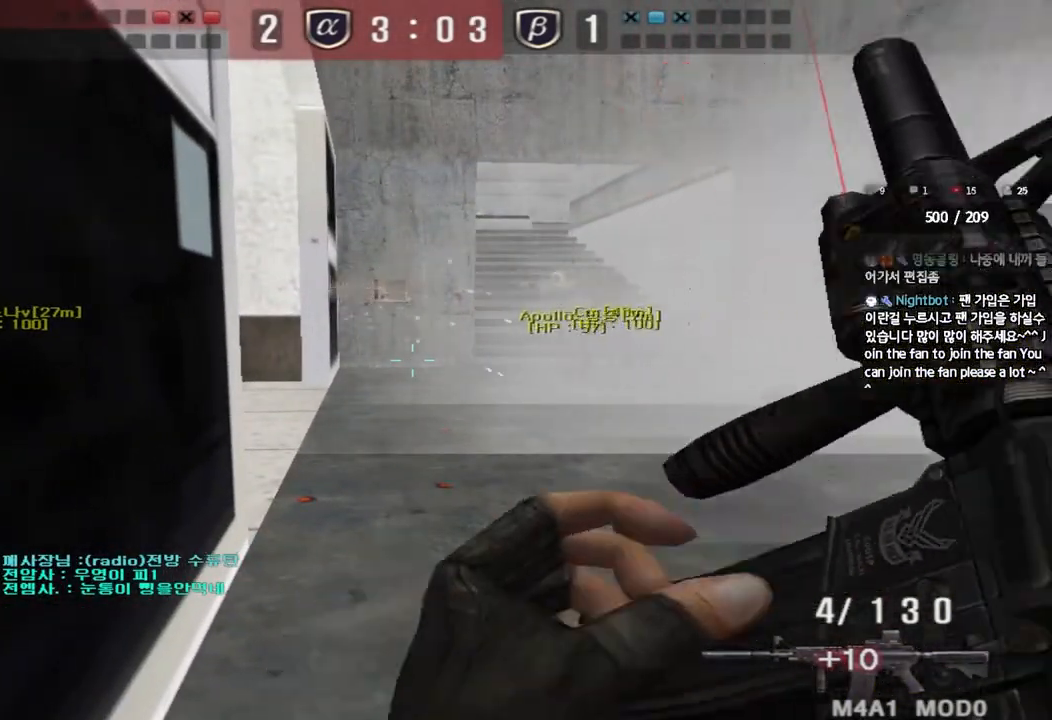
{"keys": ["a", "ctrl", "w"], "events": [[33, "w", "down"]]}
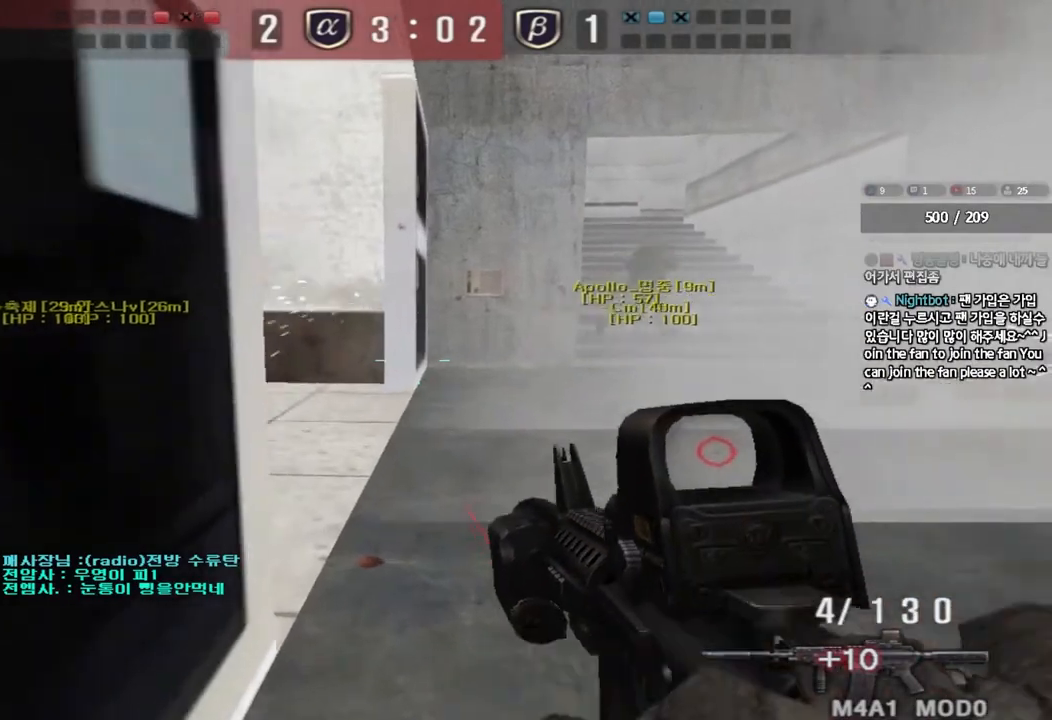
{"keys": ["a", "ctrl", "w"], "events": [[17, "a", "up"], [33, "d", "down"], [50, "ctrl", "up"], [233, "ctrl", "down"], [233, "d", "up"], [250, "w", "up"], [267, "space", "down"], [333, "space", "up"], [367, "a", "down"], [367, "ctrl", "up"], [383, "w", "down"], [450, "ctrl", "down"]]}
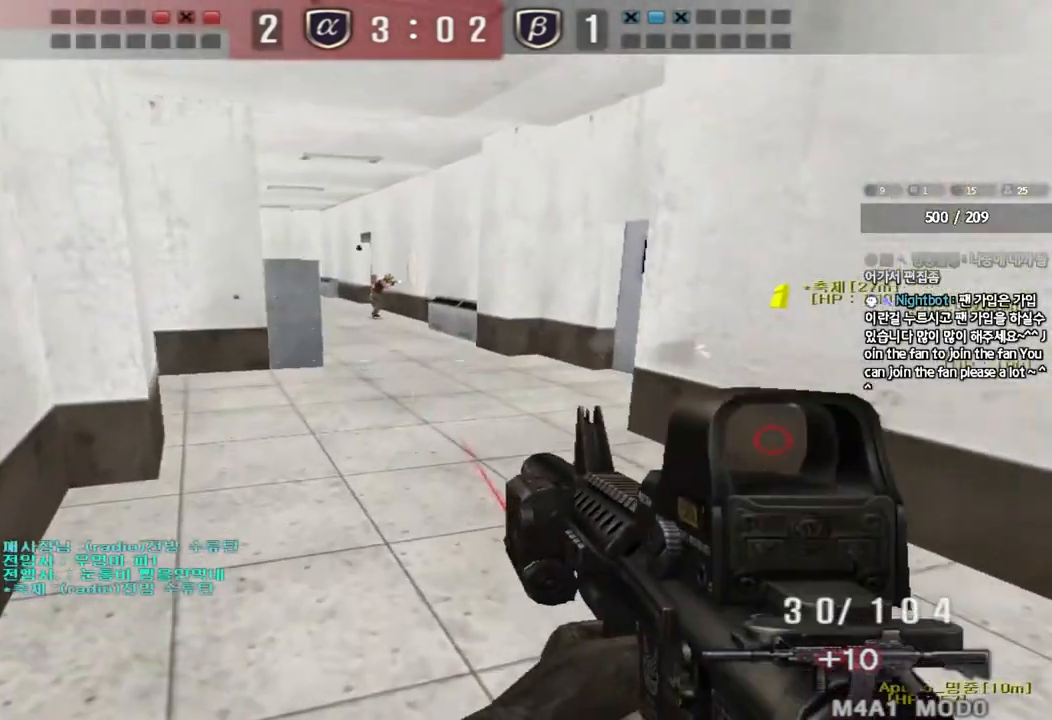
{"keys": ["d", "w"], "events": [[67, "w", "up"], [83, "a", "up"], [83, "ctrl", "up"], [383, "d", "down"], [383, "w", "down"]]}
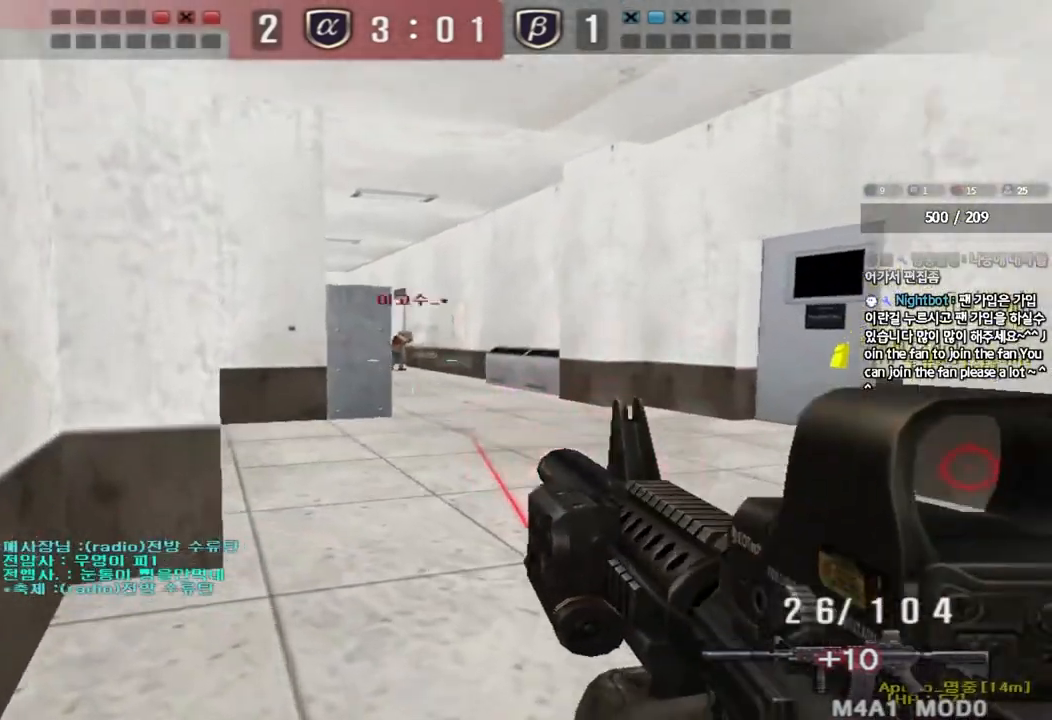
{"keys": ["d", "w"], "events": [[83, "shift", "down"], [117, "d", "up"], [117, "w", "up"], [150, "space", "down"], [233, "a", "down"], [233, "shift", "up"], [233, "space", "up"], [233, "w", "down"], [450, "a", "up"], [450, "d", "down"]]}
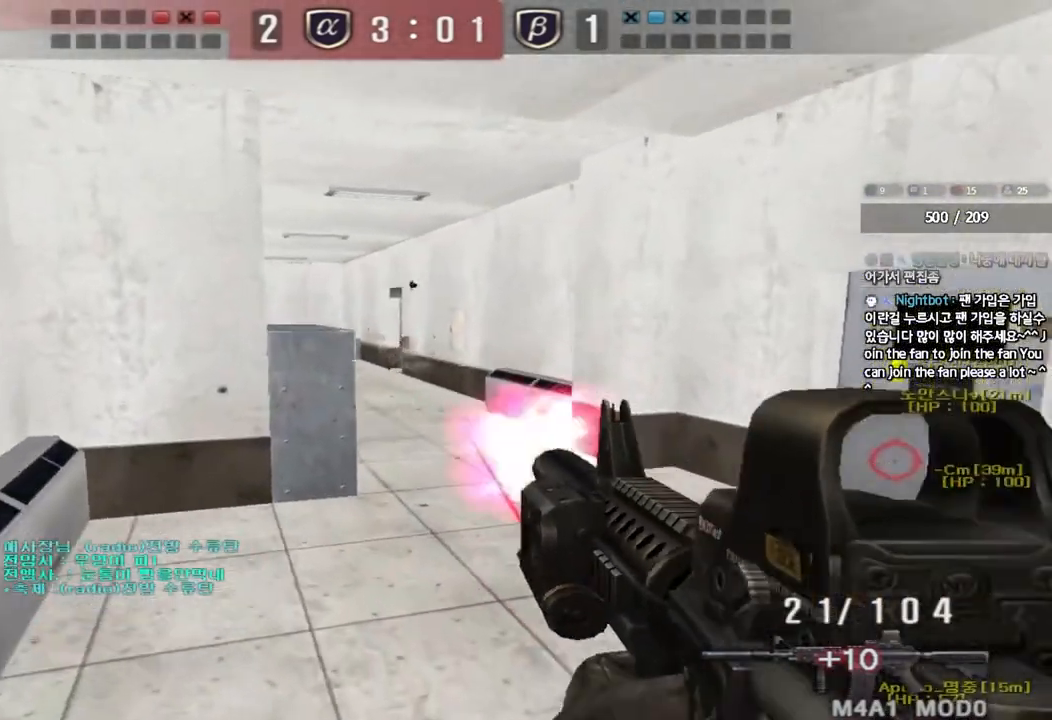
{"keys": ["shift"], "events": [[133, "a", "down"], [133, "d", "up"], [283, "a", "up"], [300, "d", "down"], [483, "shift", "down"], [500, "d", "up"], [500, "w", "up"]]}
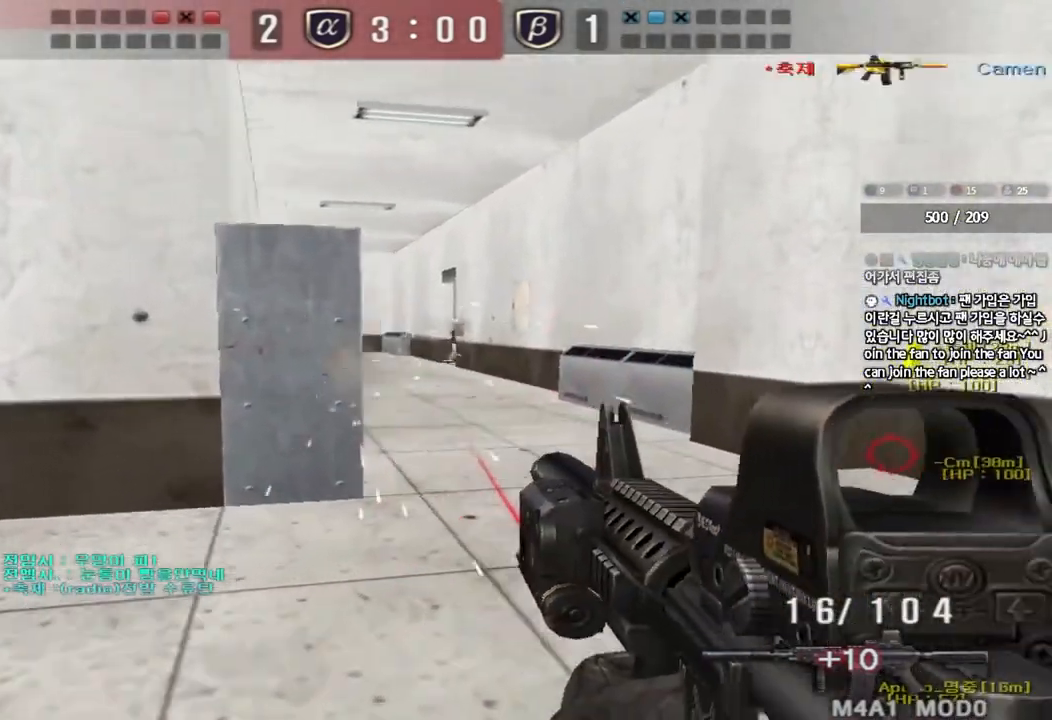
{"keys": [], "events": [[33, "space", "down"], [117, "space", "up"], [133, "shift", "up"]]}
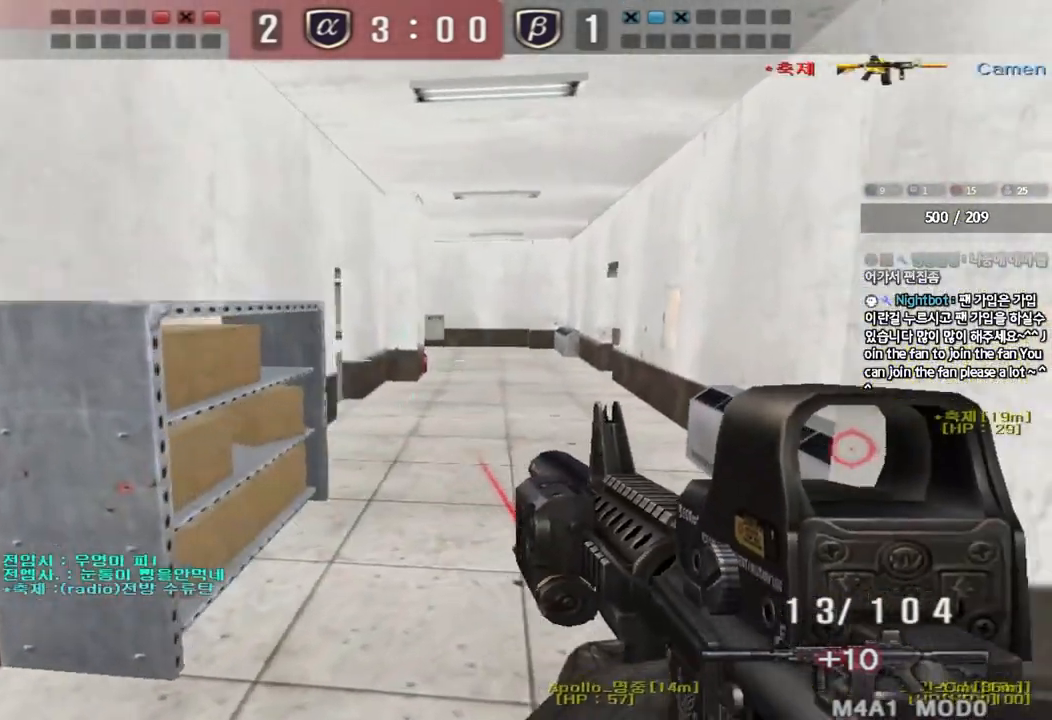
{"keys": ["a", "ctrl", "s"], "events": [[133, "d", "down"], [133, "w", "down"], [250, "d", "up"], [267, "ctrl", "down"], [267, "w", "up"], [300, "space", "down"], [367, "a", "down"], [367, "ctrl", "up"], [367, "s", "down"], [383, "space", "up"], [467, "ctrl", "down"]]}
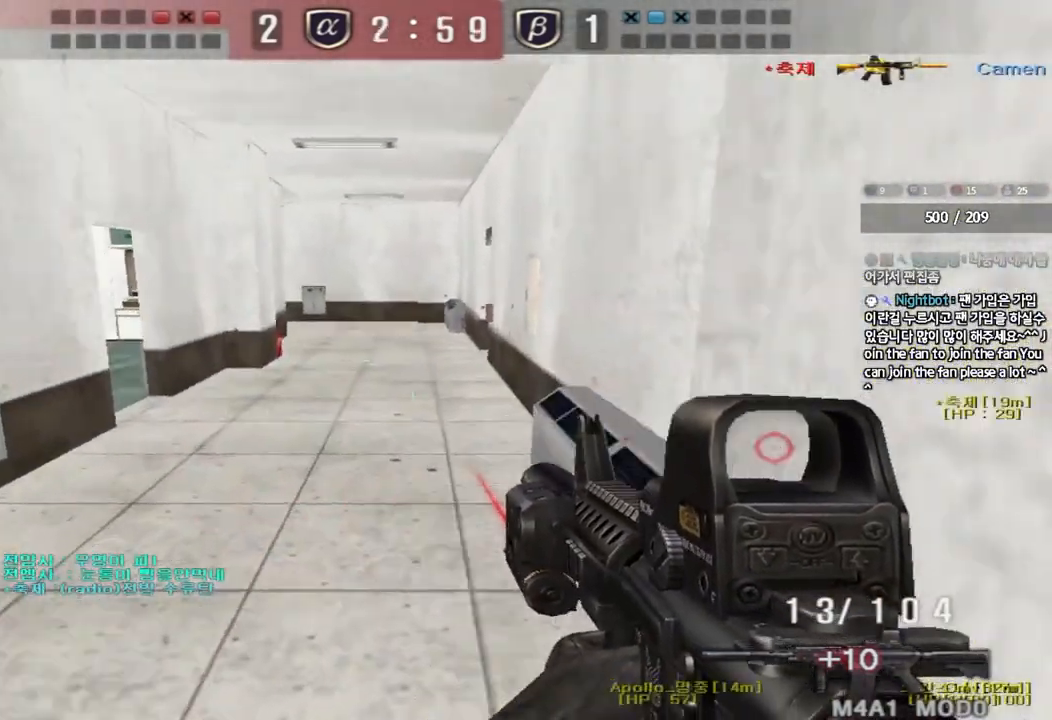
{"keys": ["a", "s", "shift"], "events": [[83, "ctrl", "up"], [200, "ctrl", "down"], [300, "ctrl", "up"], [500, "shift", "down"]]}